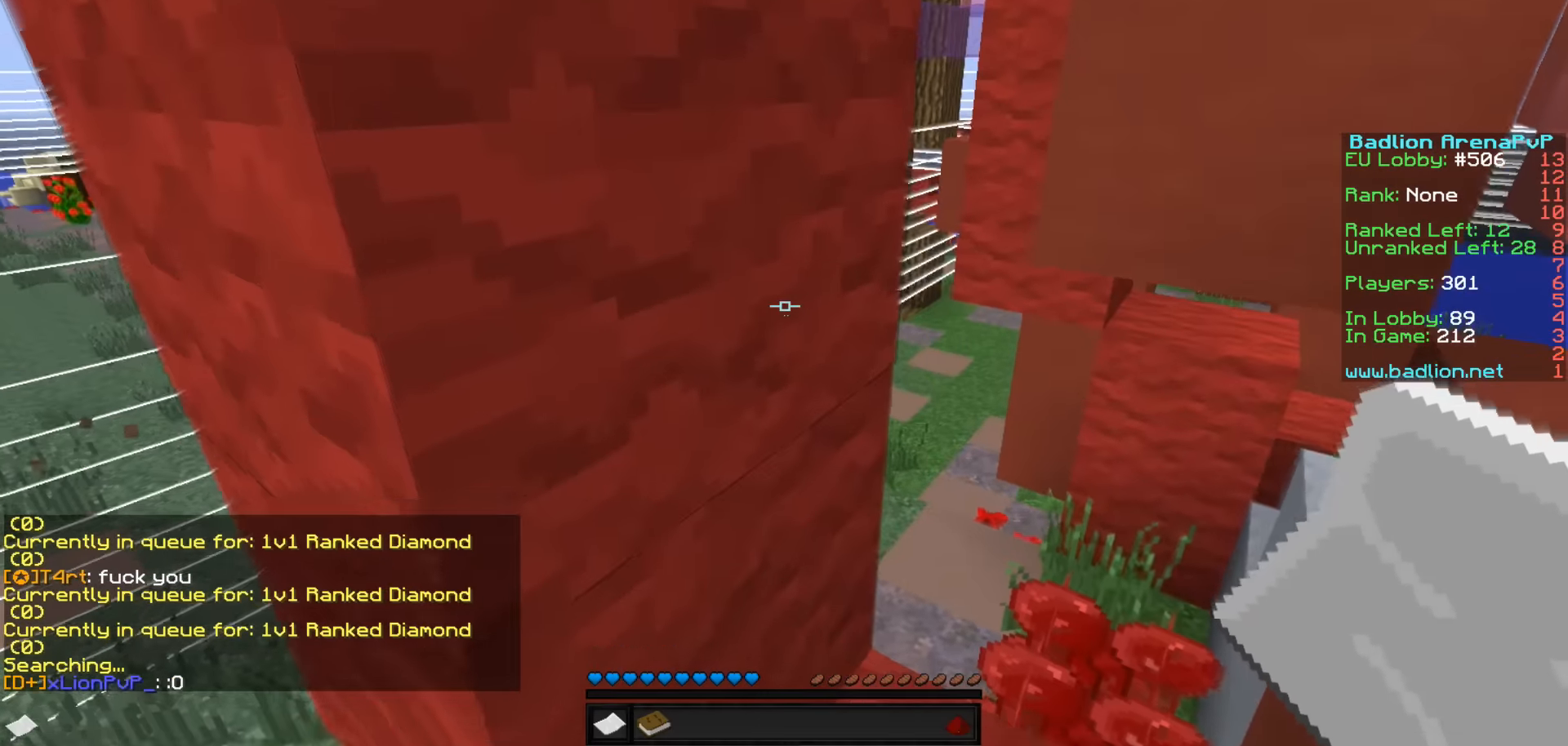
Gameplay with keyboard; each line is a JSON object with the keys held at the frame after it. "events" lists presses ("down") and releases ("up") of "a", "d", "s" and "w" between this image and that frame as [ms after this image, input, new state], when the widget could be followed in between. No other keys are recorded. Mouse input is not recorded.
{"keys": [], "events": []}
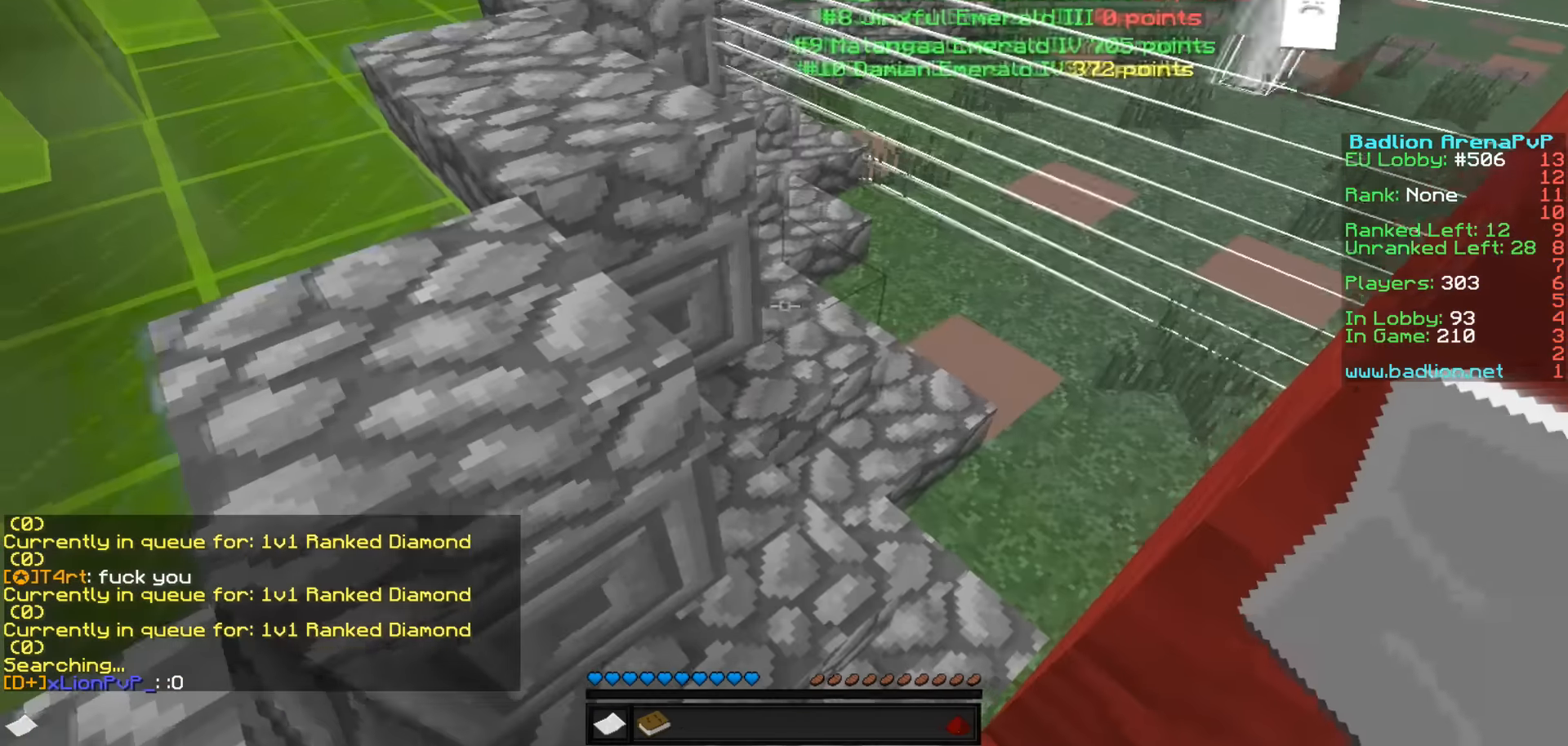
{"keys": ["w"], "events": [[150, "a", "down"], [200, "w", "down"], [350, "a", "up"]]}
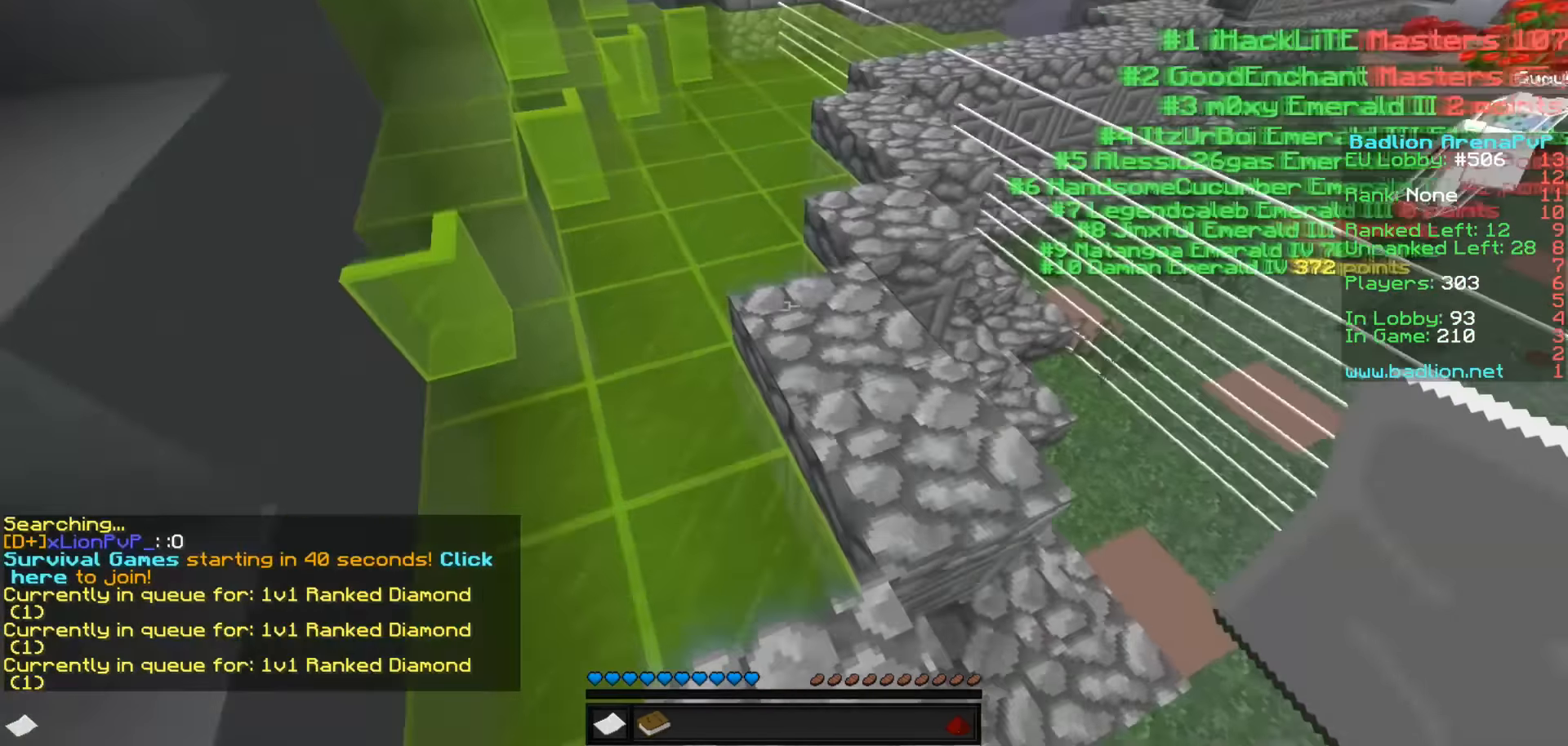
{"keys": ["a", "w"], "events": [[400, "a", "down"]]}
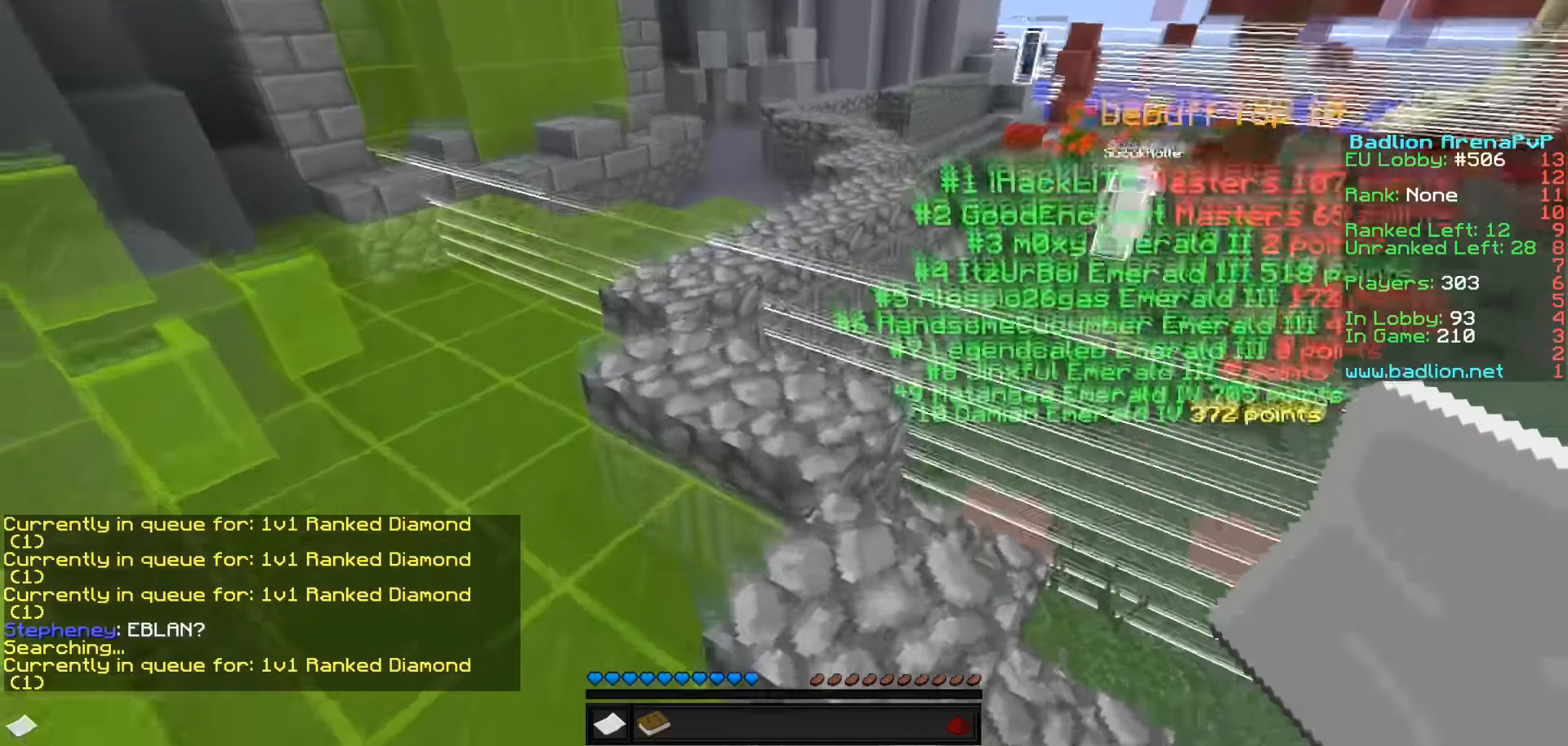
{"keys": ["w"], "events": [[50, "a", "up"], [350, "a", "down"], [500, "a", "up"]]}
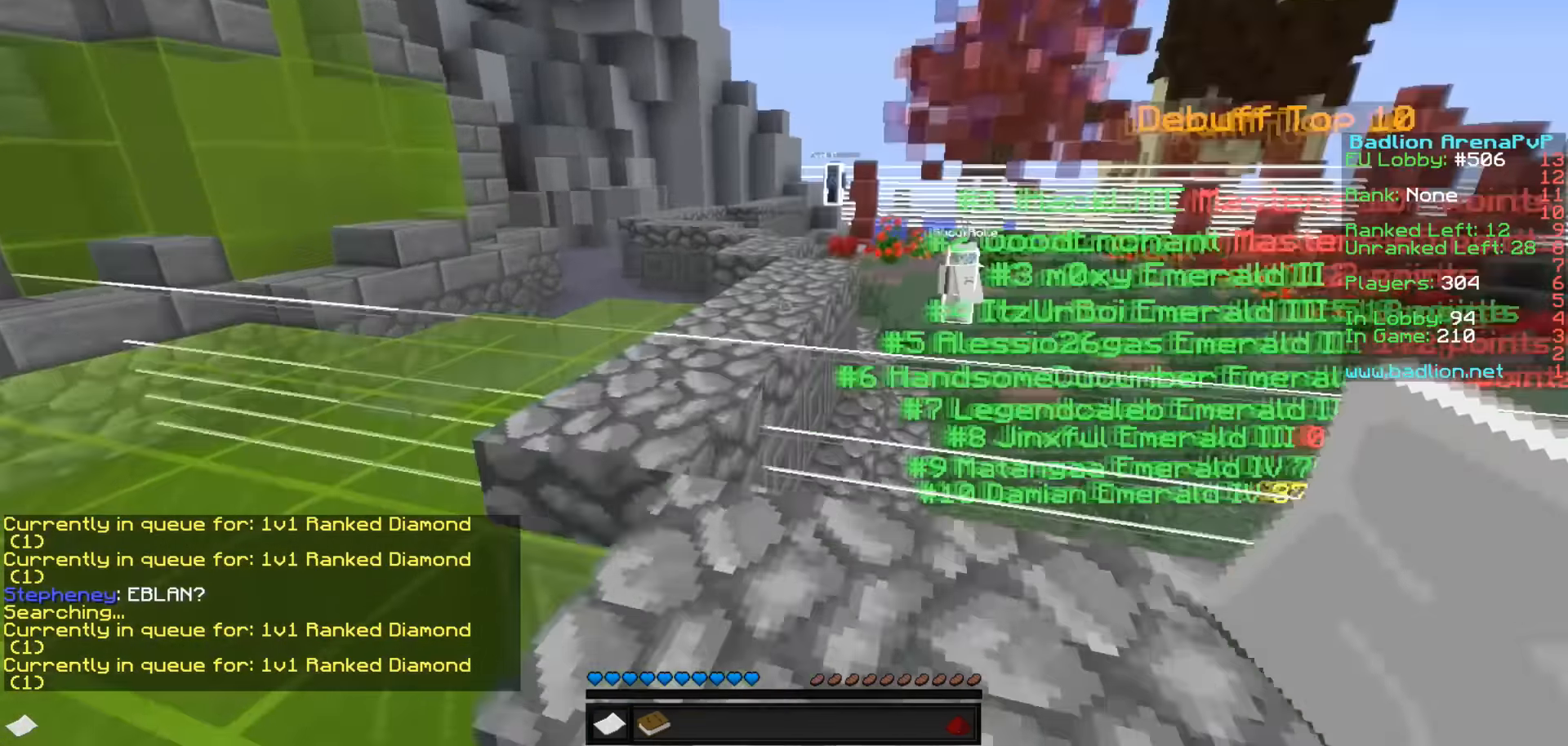
{"keys": ["w"], "events": []}
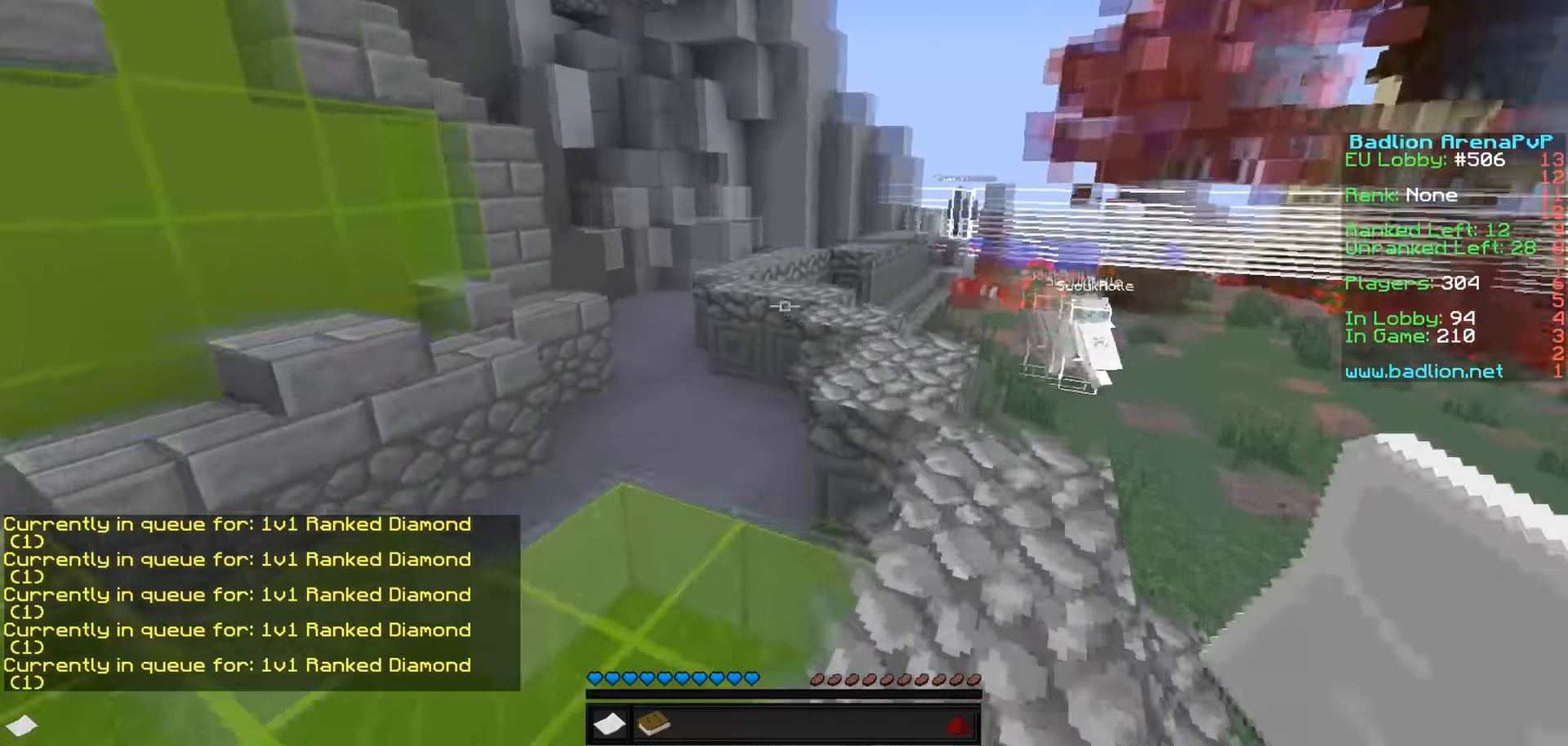
{"keys": ["w"], "events": []}